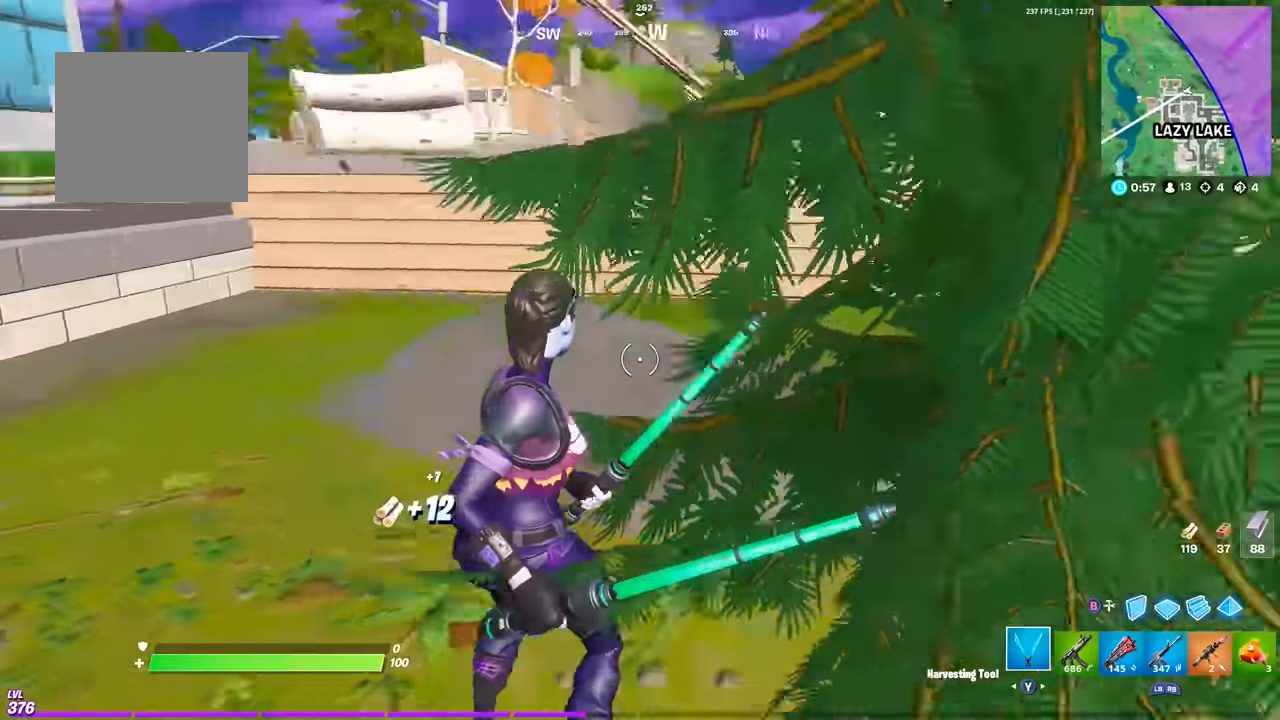
Gameplay with a controller (Xbox layout); each line is a JSON object with the inputs held at the frame after it (dt_ms = milliseconds from this image to that frame). "events" lists button and stick changes between this image and that frame as [ms after this image, input, new state], when the widget could be followed in between. Not read: HOME L2 L3 R2 R3 START left_stick right_stick.
{"dt_ms": 500, "buttons": []}
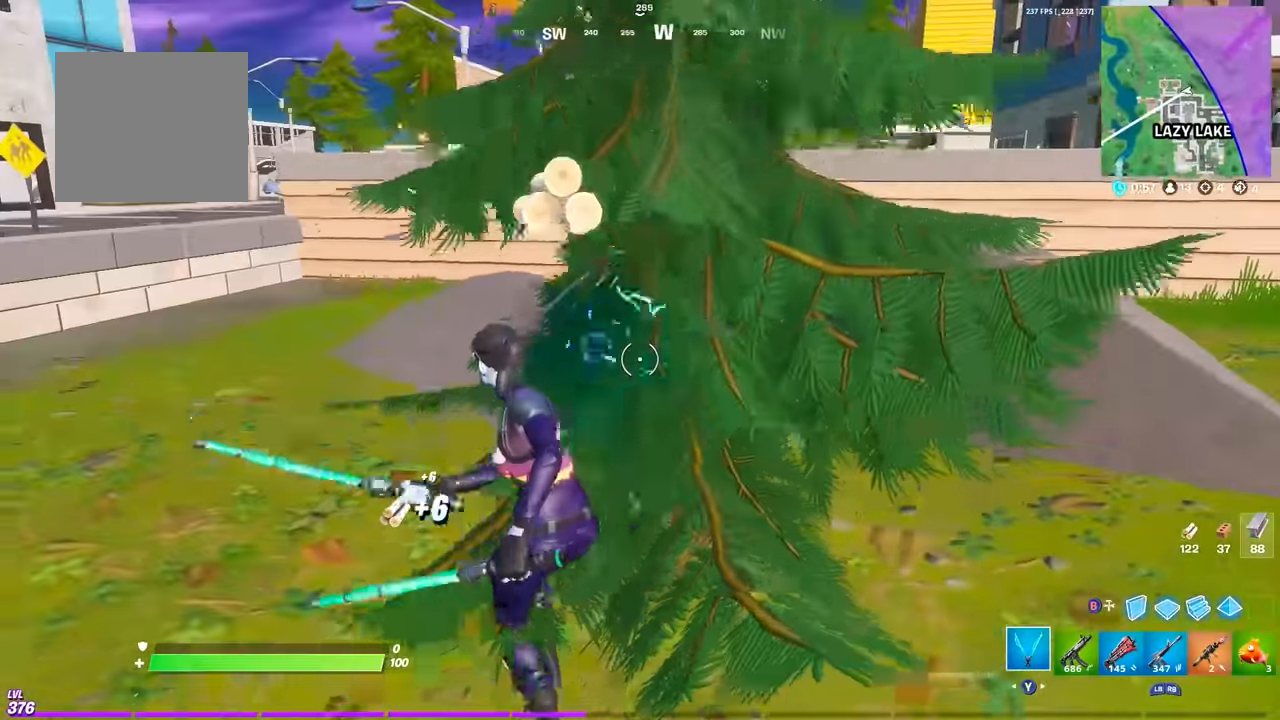
{"dt_ms": 500, "buttons": [], "events": []}
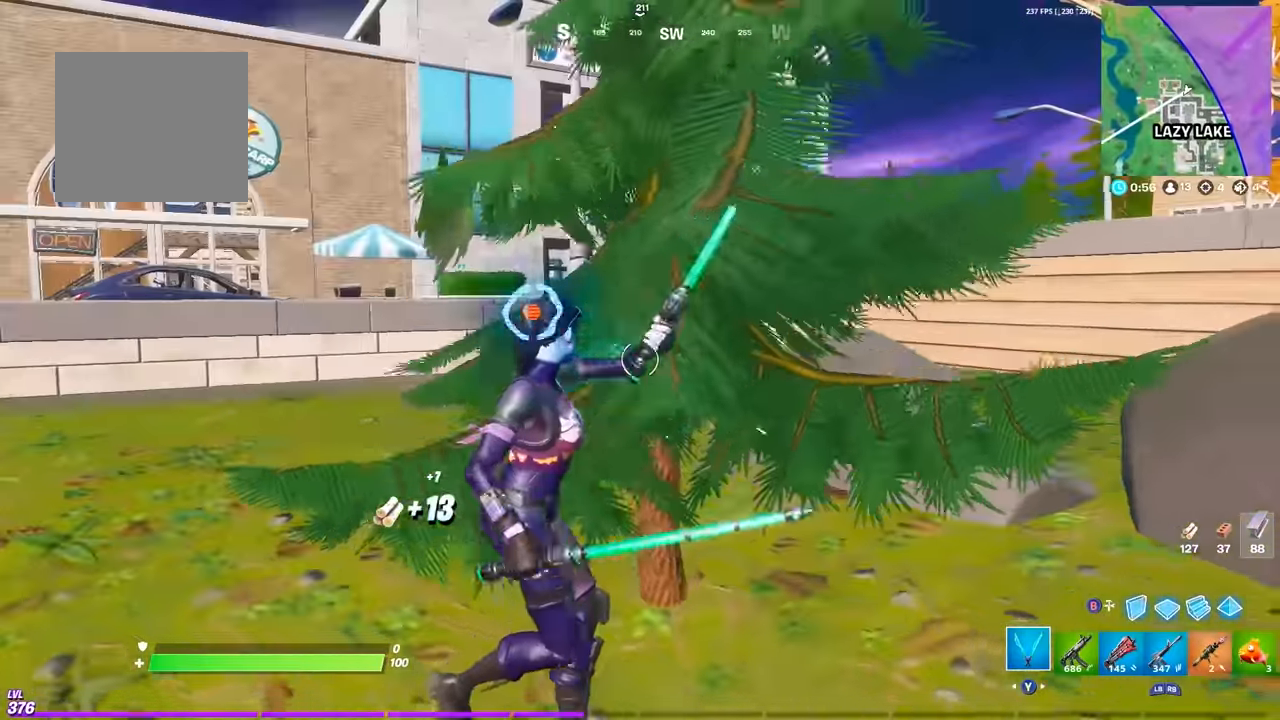
{"dt_ms": 500, "buttons": [], "events": []}
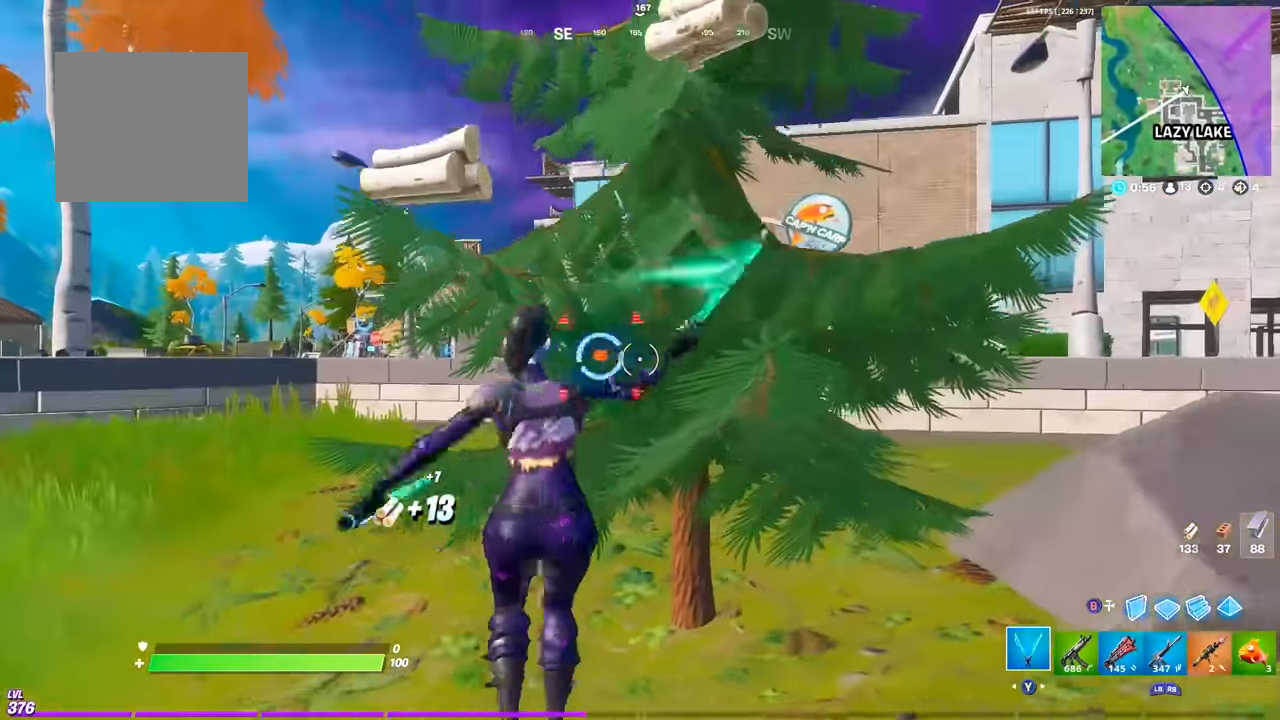
{"dt_ms": 500, "buttons": [], "events": [[17, "DPAD_UP", "down"], [117, "DPAD_UP", "up"]]}
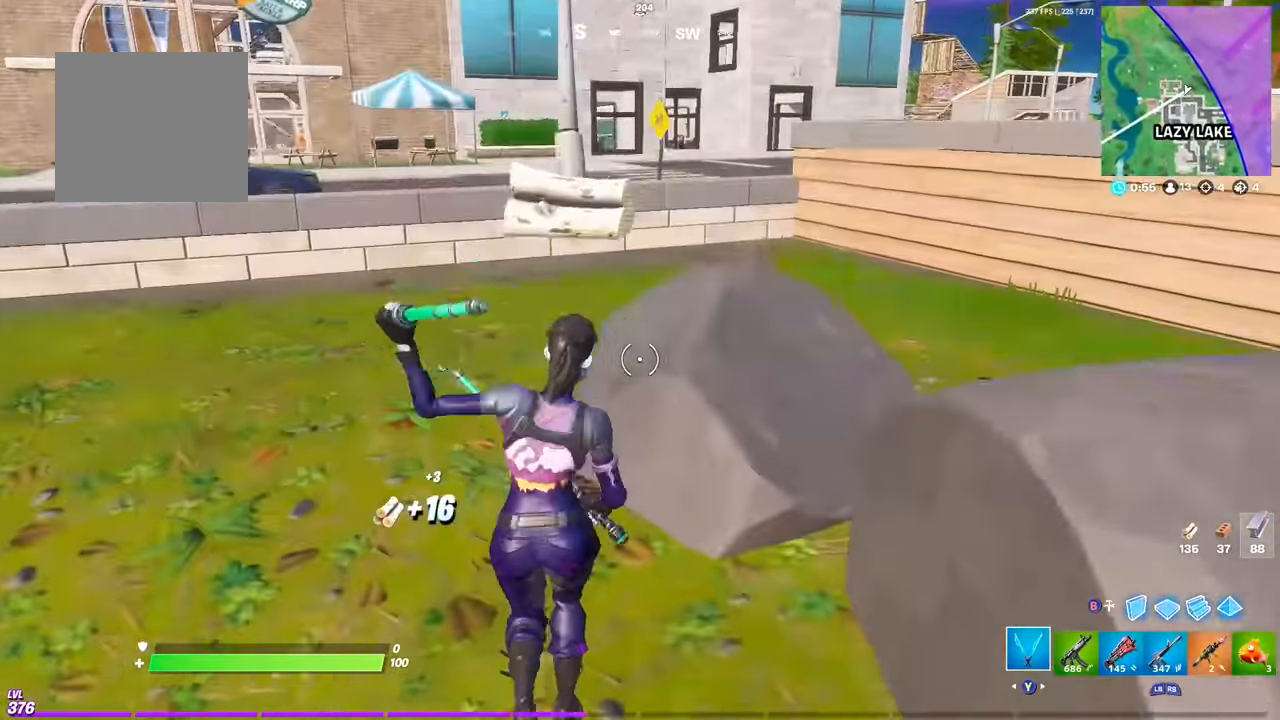
{"dt_ms": 500, "buttons": [], "events": [[100, "DPAD_UP", "down"], [133, "DPAD_DOWN", "down"], [150, "DPAD_UP", "up"], [183, "DPAD_DOWN", "up"]]}
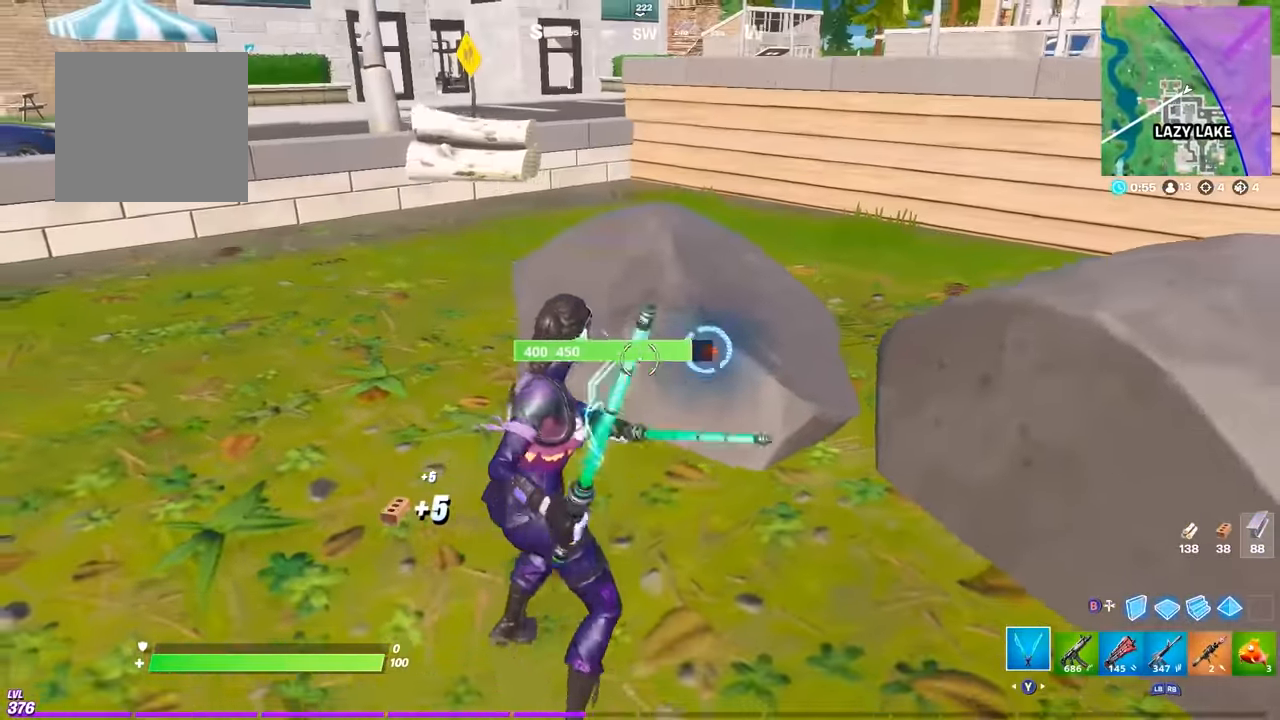
{"dt_ms": 500, "buttons": [], "events": []}
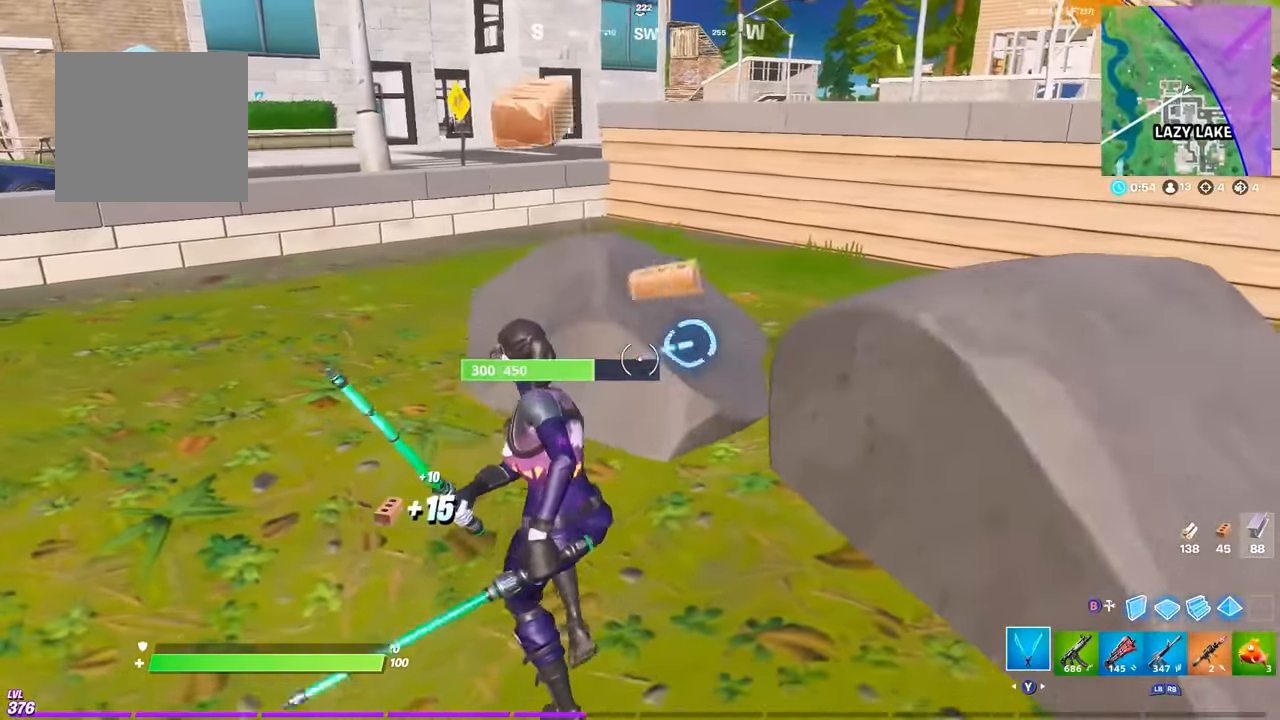
{"dt_ms": 500, "buttons": ["DPAD_DOWN"], "events": [[167, "DPAD_DOWN", "down"], [383, "DPAD_DOWN", "up"], [483, "DPAD_DOWN", "down"]]}
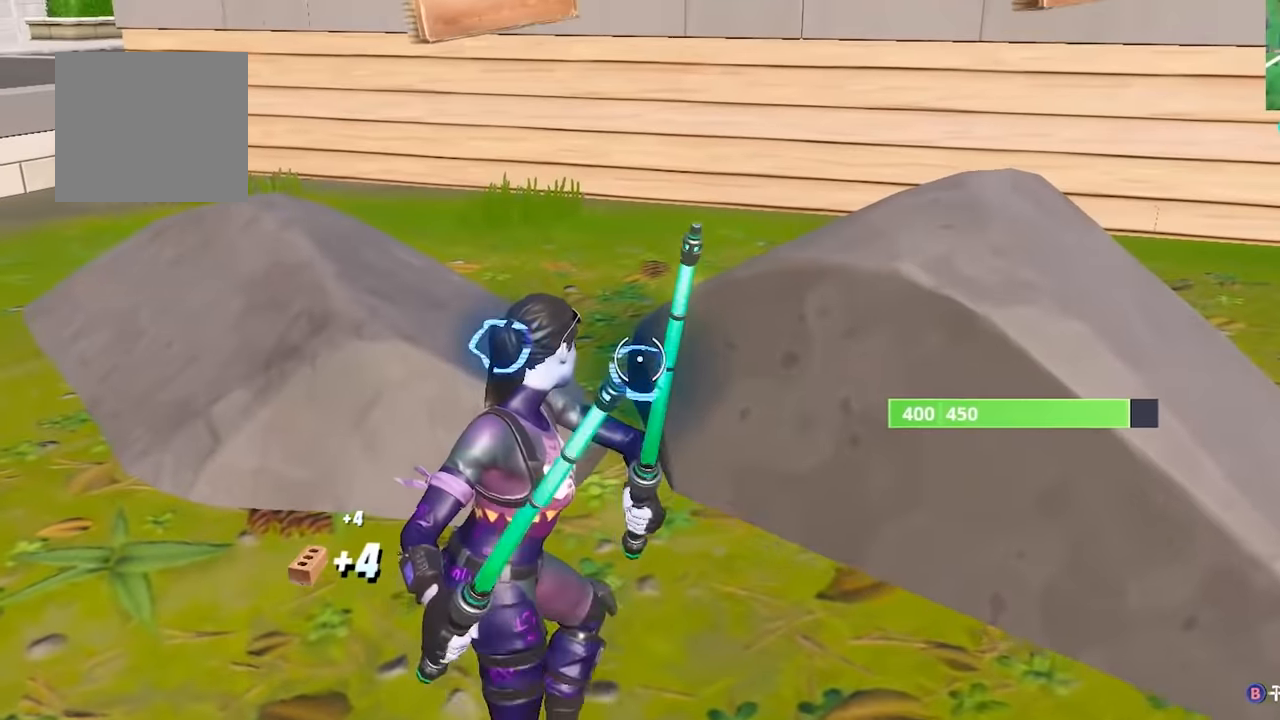
{"dt_ms": 500, "buttons": [], "events": [[150, "DPAD_DOWN", "up"]]}
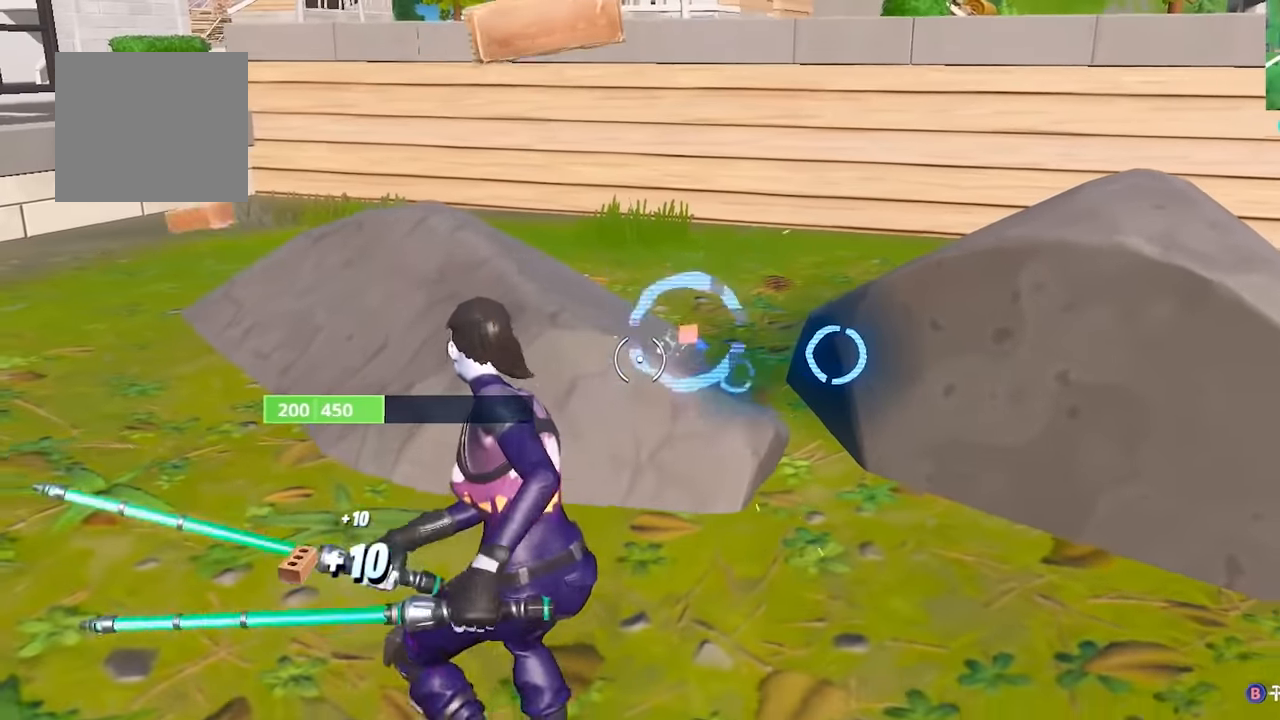
{"dt_ms": 500, "buttons": [], "events": [[383, "DPAD_DOWN", "down"], [483, "DPAD_DOWN", "up"]]}
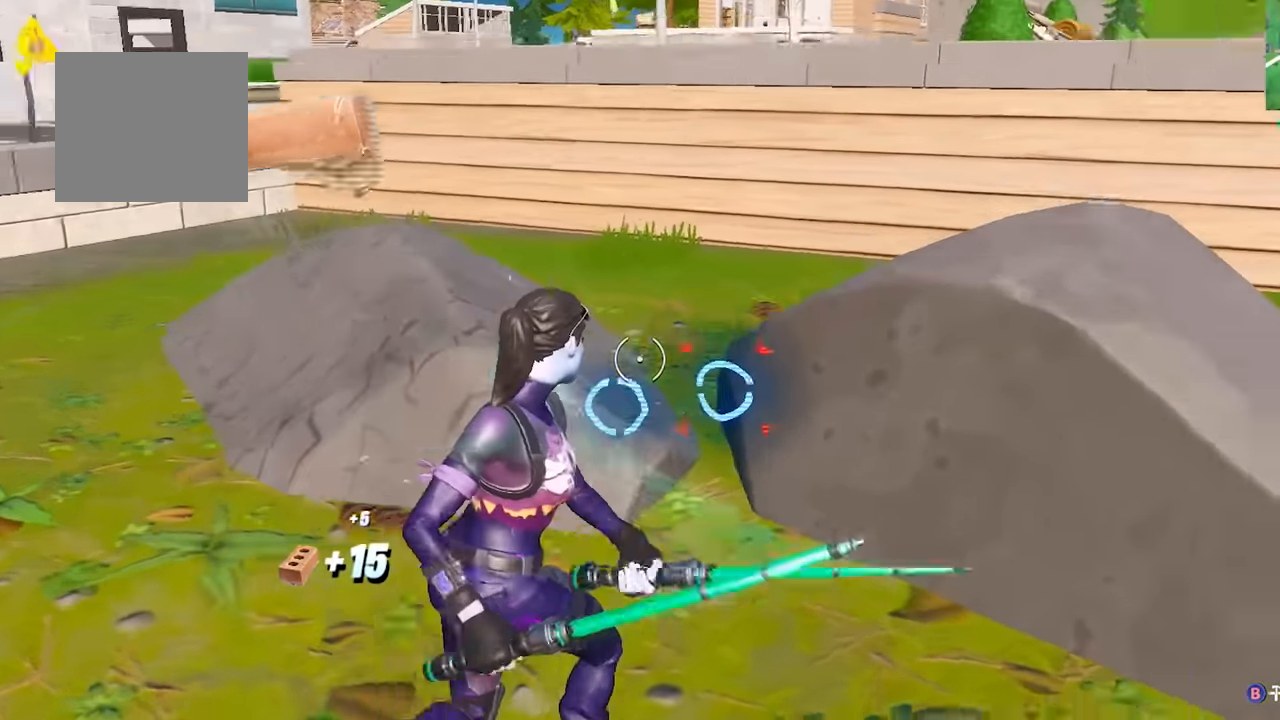
{"dt_ms": 500, "buttons": [], "events": [[50, "DPAD_DOWN", "down"], [216, "DPAD_DOWN", "up"]]}
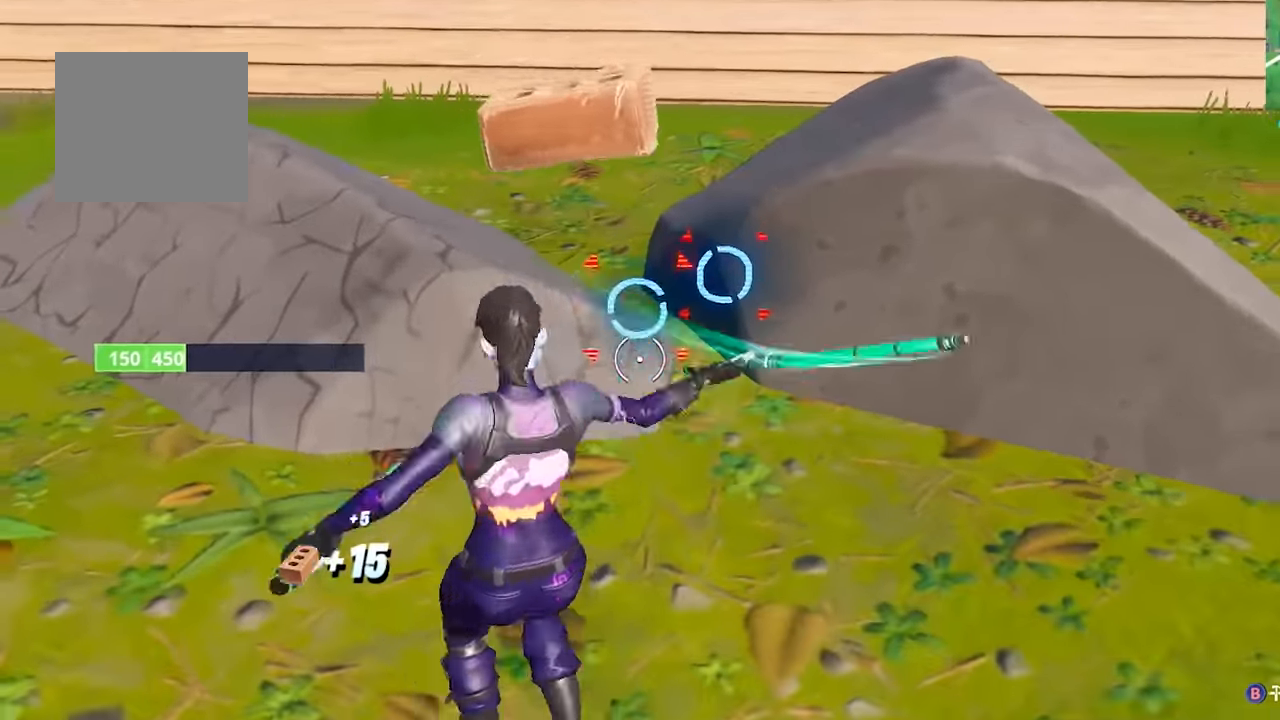
{"dt_ms": 500, "buttons": ["DPAD_DOWN"], "events": [[83, "DPAD_UP", "down"], [183, "DPAD_UP", "up"], [466, "DPAD_DOWN", "down"]]}
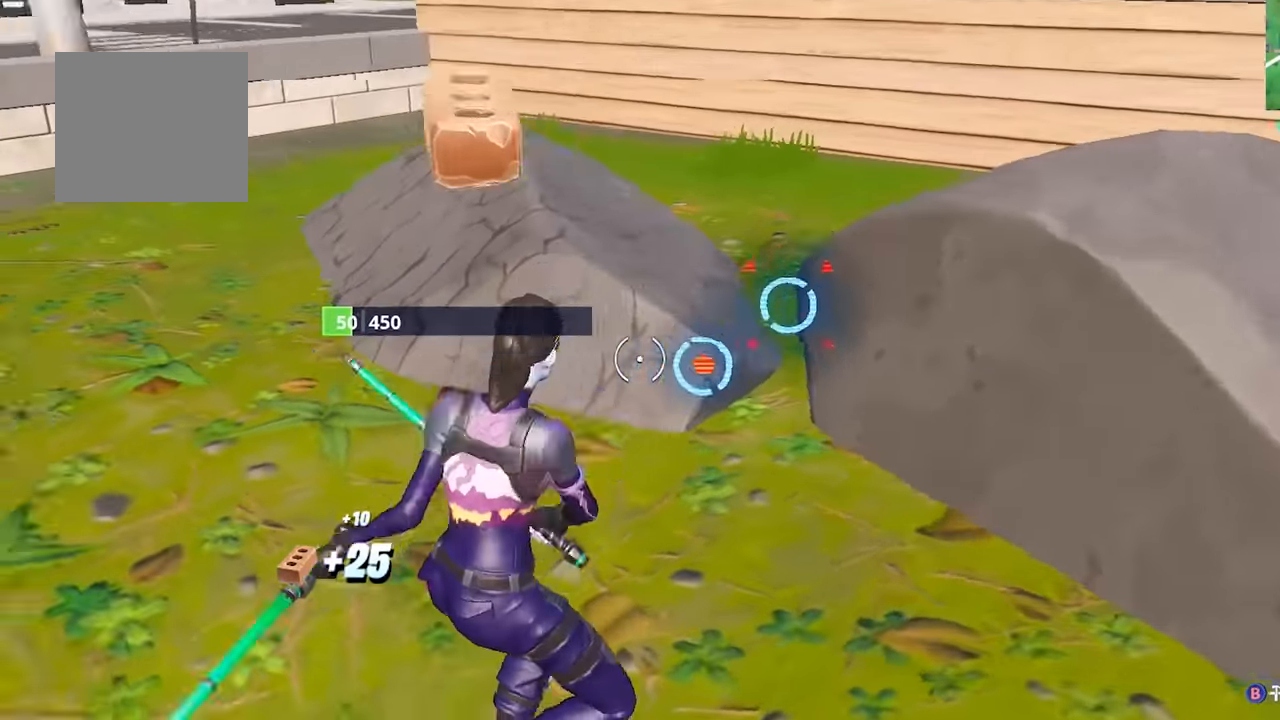
{"dt_ms": 500, "buttons": [], "events": [[16, "DPAD_DOWN", "up"], [183, "DPAD_UP", "down"], [316, "DPAD_UP", "up"]]}
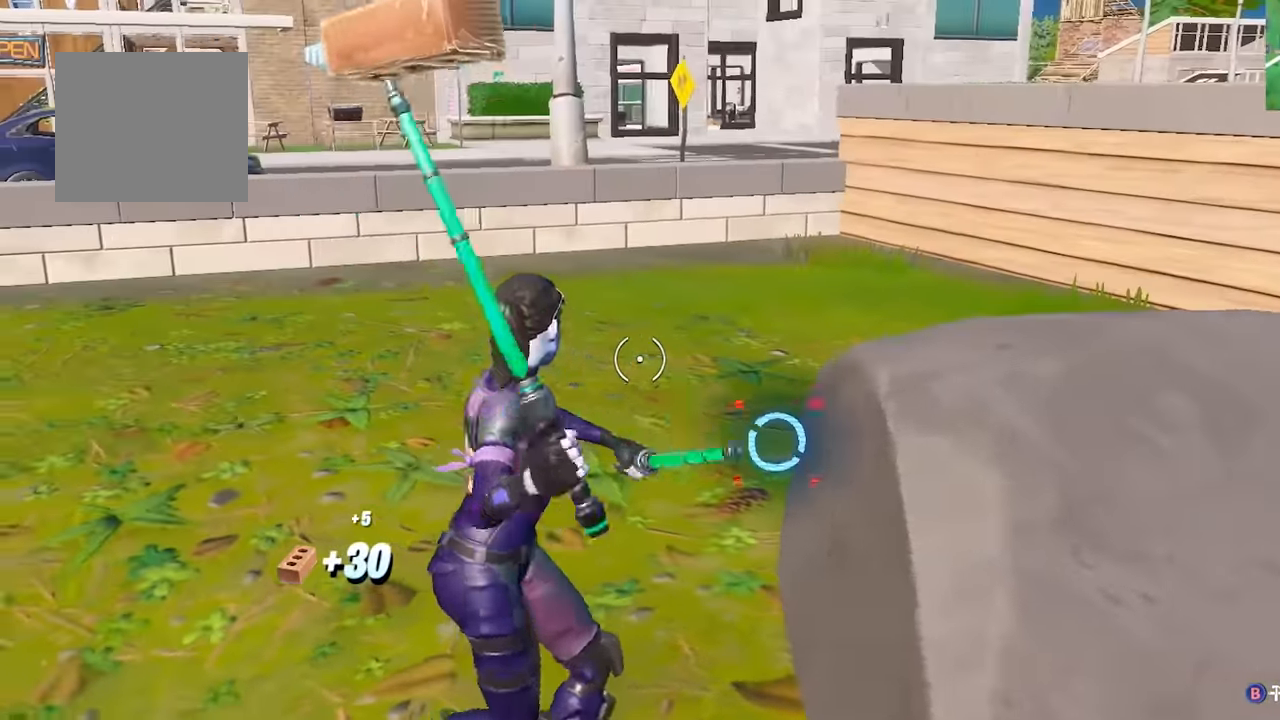
{"dt_ms": 500, "buttons": [], "events": [[50, "DPAD_LEFT", "down"], [100, "DPAD_LEFT", "up"], [350, "DPAD_UP", "down"], [366, "DPAD_LEFT", "down"], [383, "DPAD_DOWN", "down"], [416, "DPAD_LEFT", "up"], [416, "DPAD_UP", "up"], [433, "DPAD_DOWN", "up"]]}
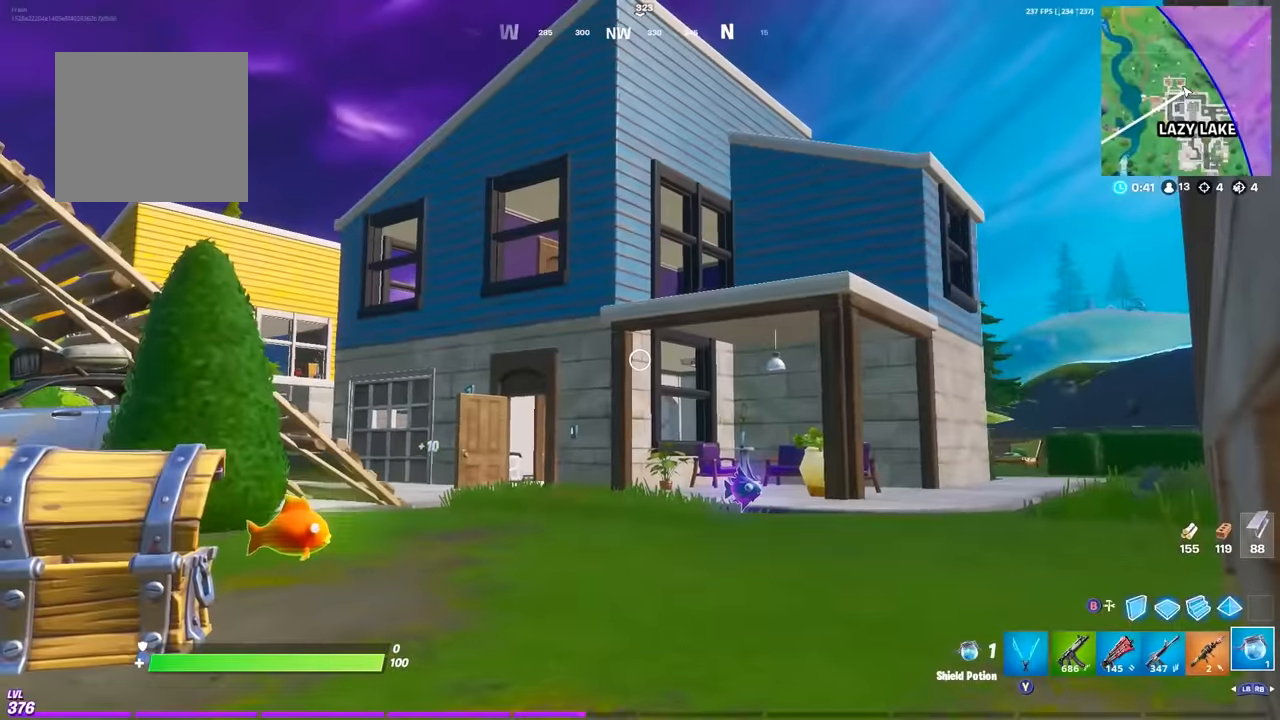
{"dt_ms": 500, "buttons": [], "events": []}
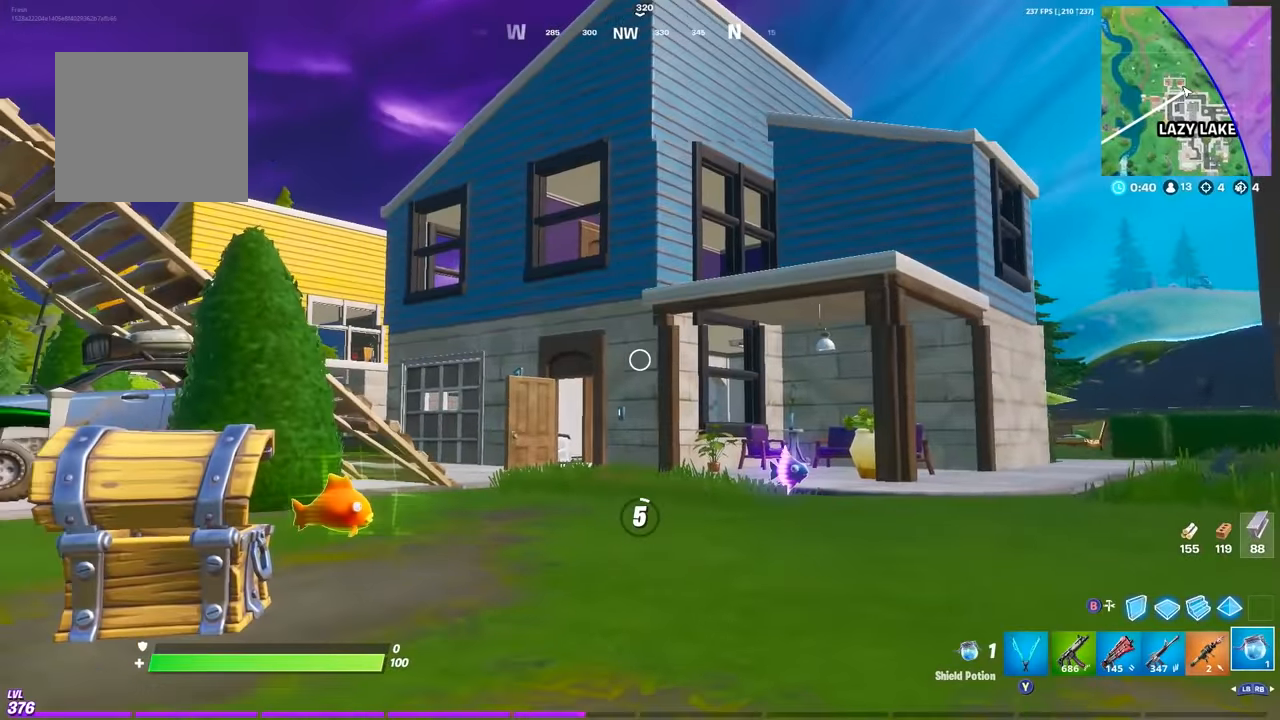
{"dt_ms": 500, "buttons": ["DPAD_RIGHT"], "events": [[83, "DPAD_DOWN", "down"], [100, "DPAD_DOWN", "up"], [366, "DPAD_UP", "down"], [383, "DPAD_DOWN", "down"], [433, "DPAD_DOWN", "up"], [483, "DPAD_RIGHT", "down"], [483, "DPAD_UP", "up"]]}
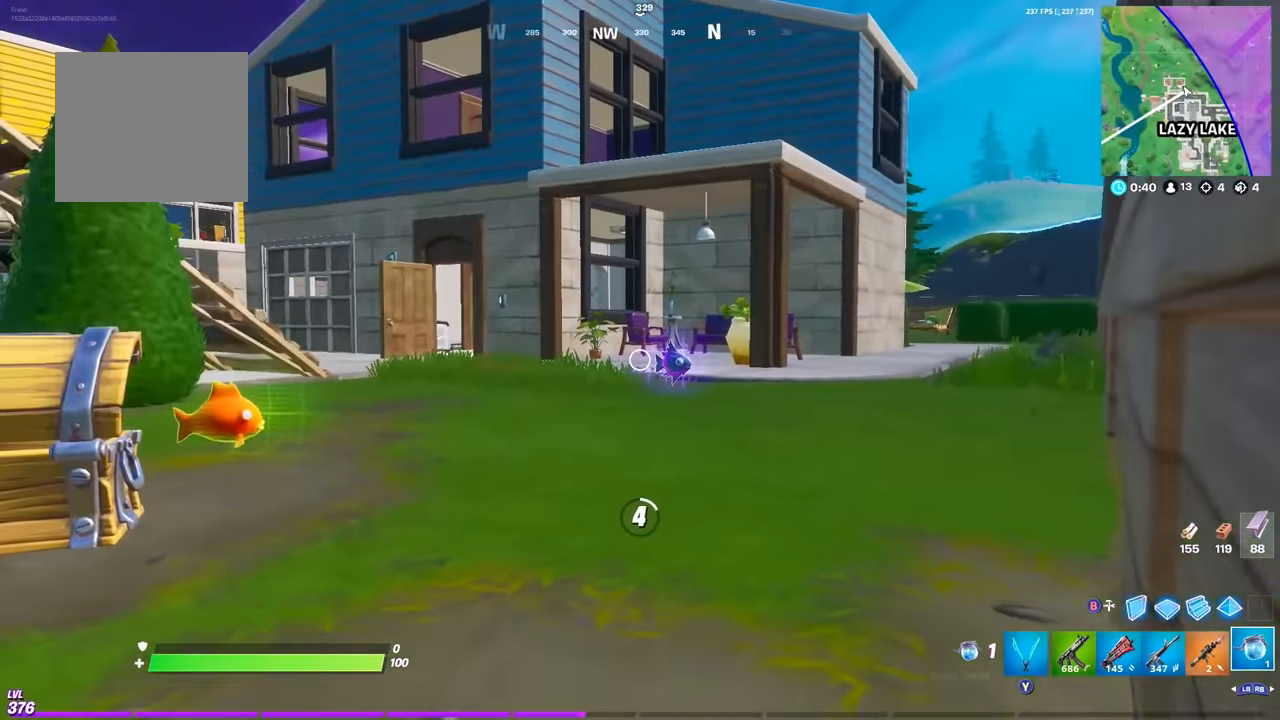
{"dt_ms": 500, "buttons": [], "events": [[216, "DPAD_DOWN", "down"], [216, "DPAD_UP", "down"], [233, "DPAD_DOWN", "up"], [233, "DPAD_RIGHT", "up"], [233, "DPAD_UP", "up"]]}
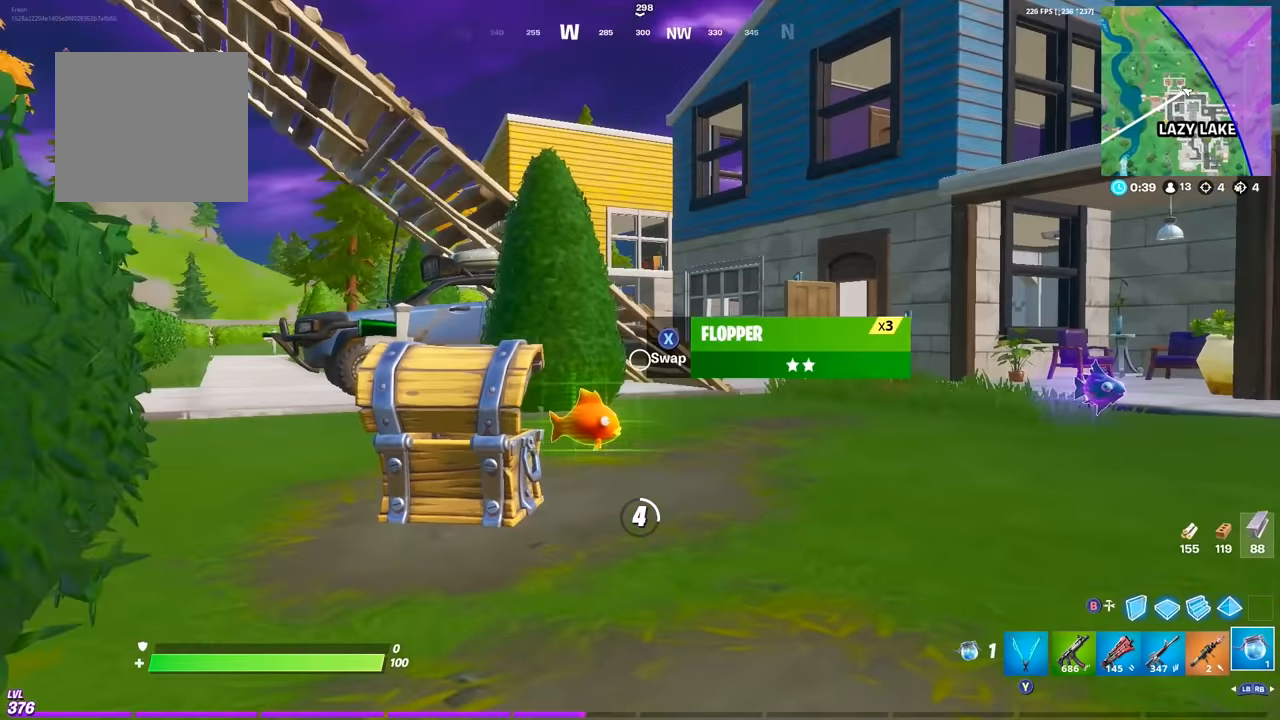
{"dt_ms": 500, "buttons": []}
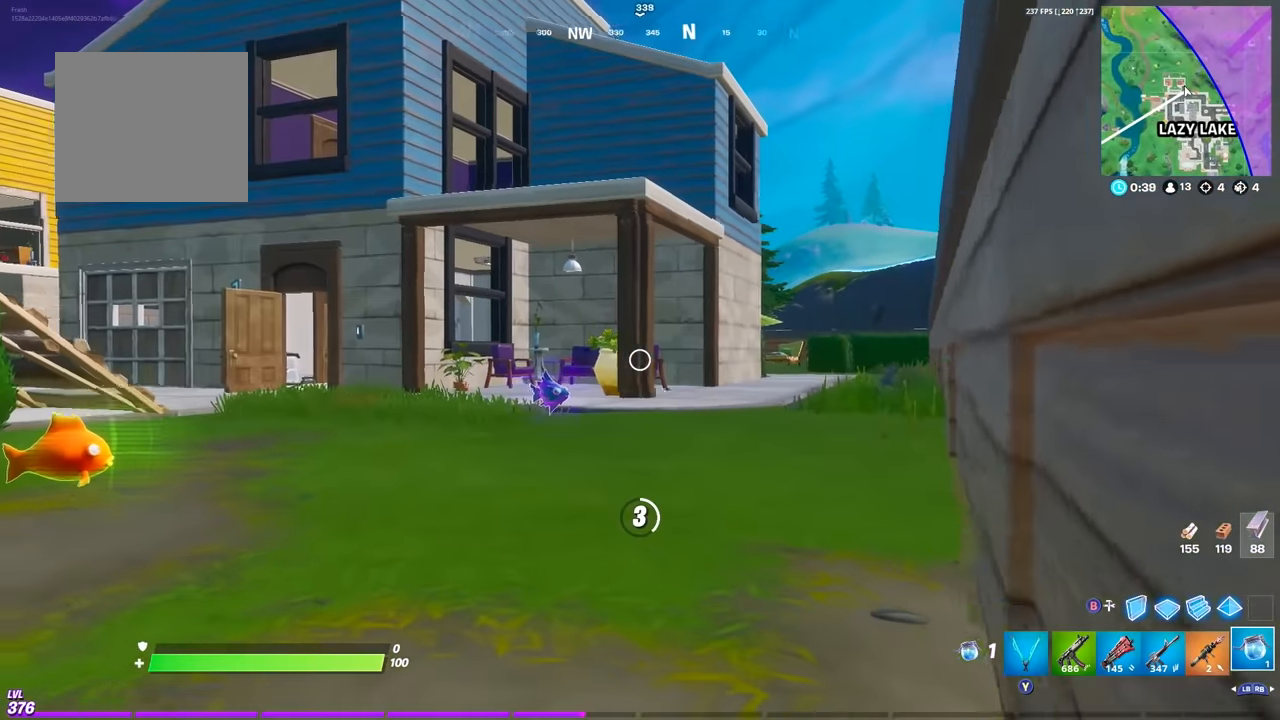
{"dt_ms": 1000, "buttons": []}
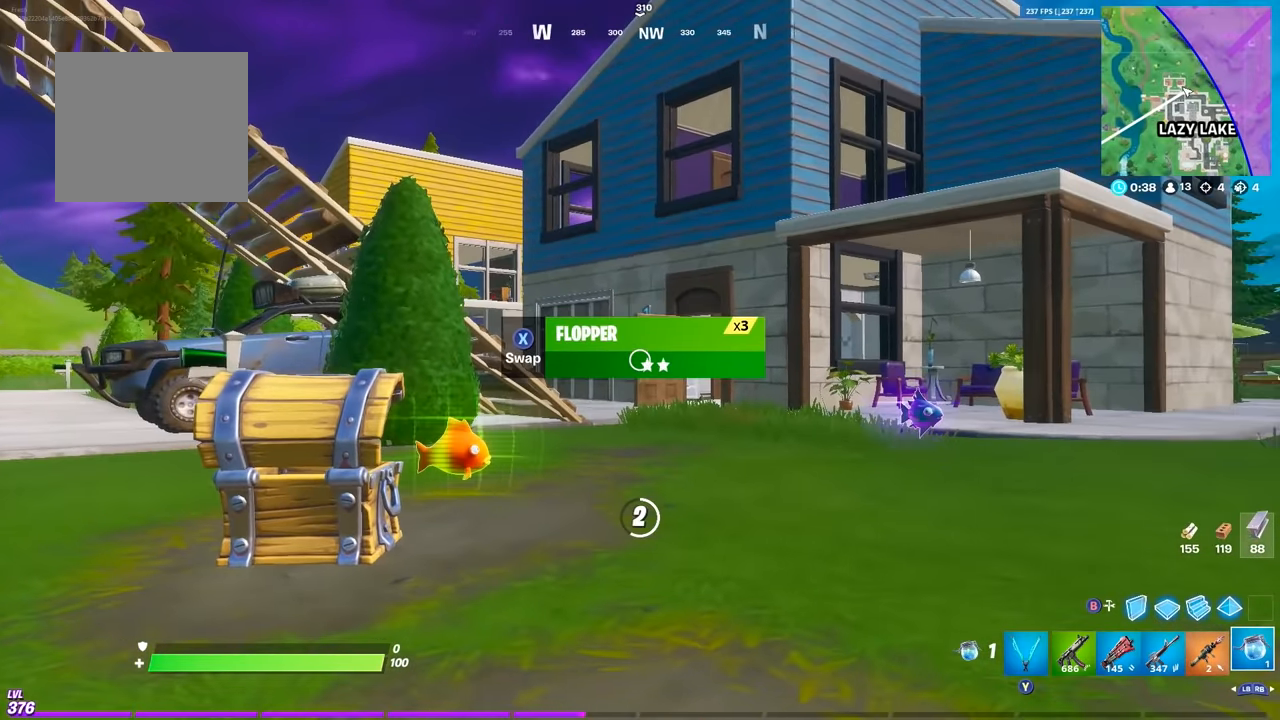
{"dt_ms": 500, "buttons": [], "events": [[450, "DPAD_LEFT", "down"], [467, "DPAD_LEFT", "up"]]}
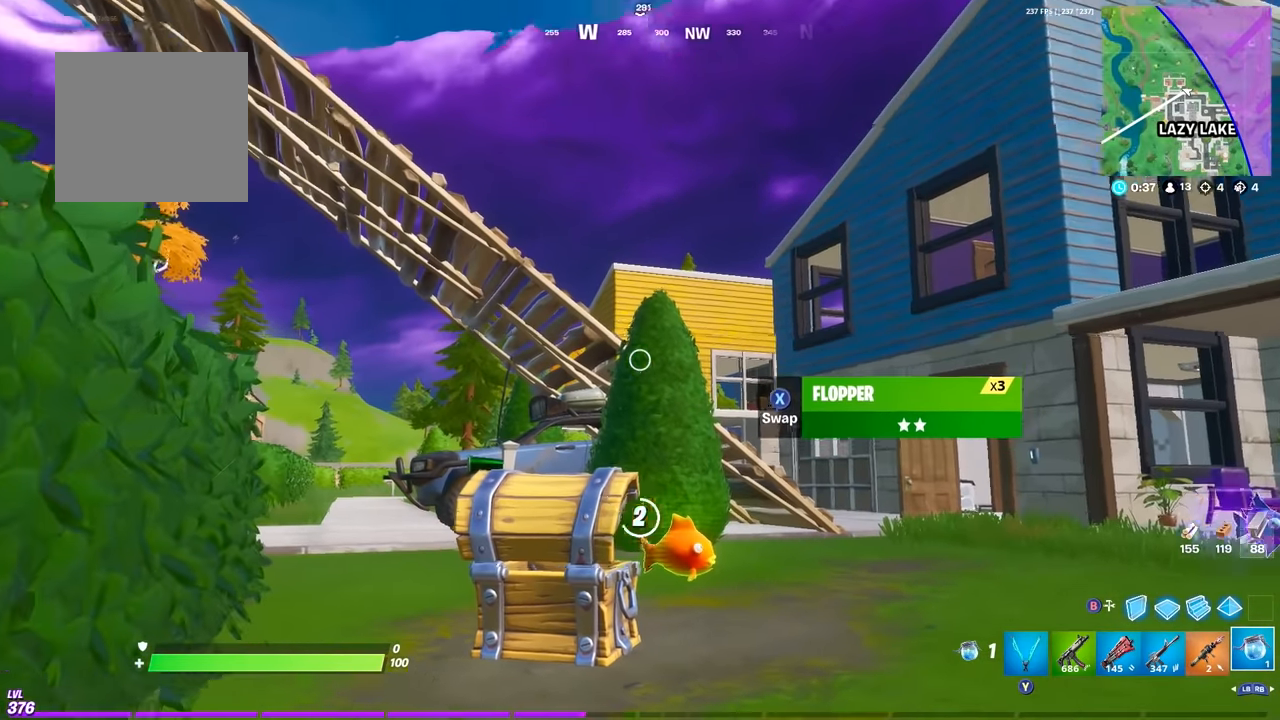
{"dt_ms": 500, "buttons": [], "events": []}
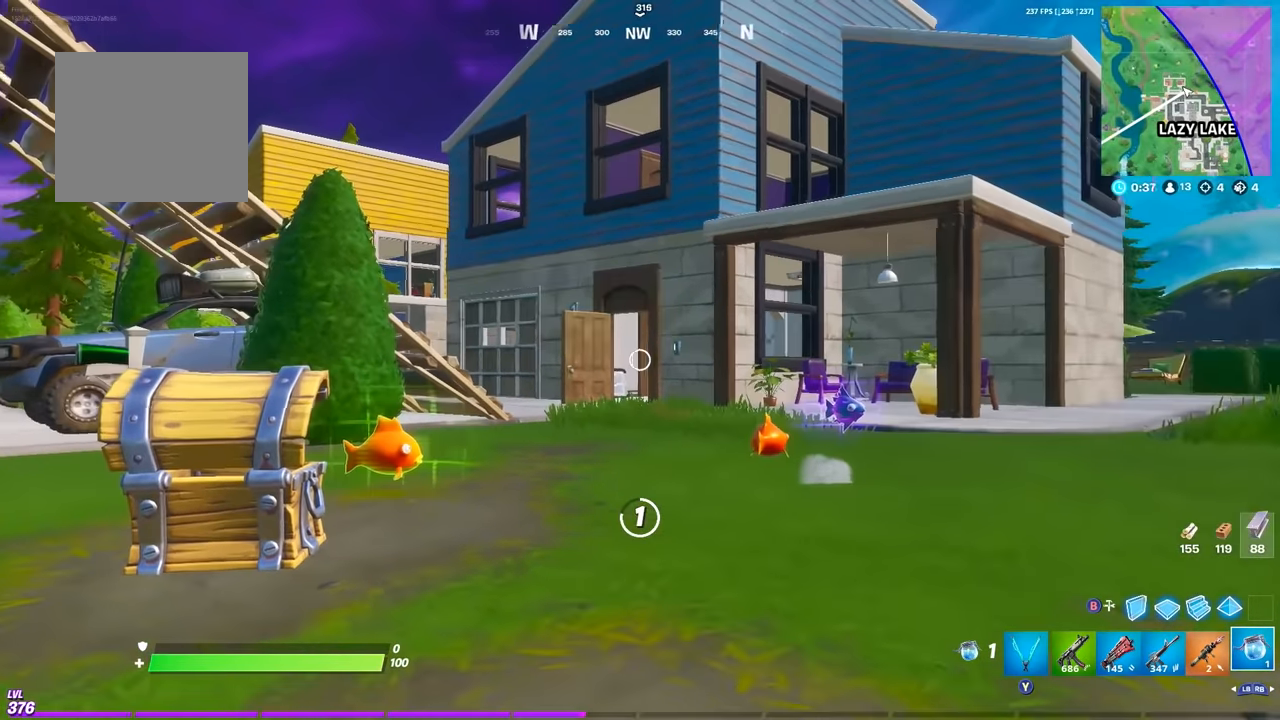
{"dt_ms": 500, "buttons": [], "events": []}
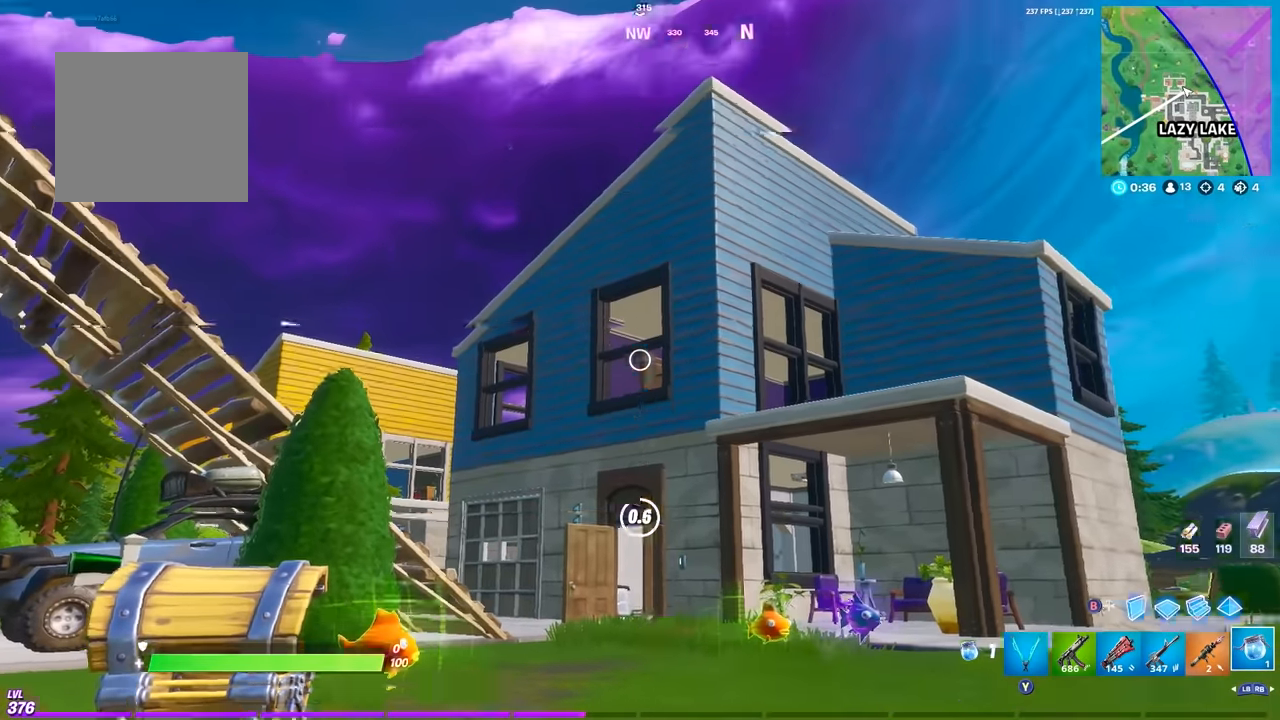
{"dt_ms": 500, "buttons": [], "events": [[17, "DPAD_RIGHT", "down"], [34, "DPAD_RIGHT", "up"]]}
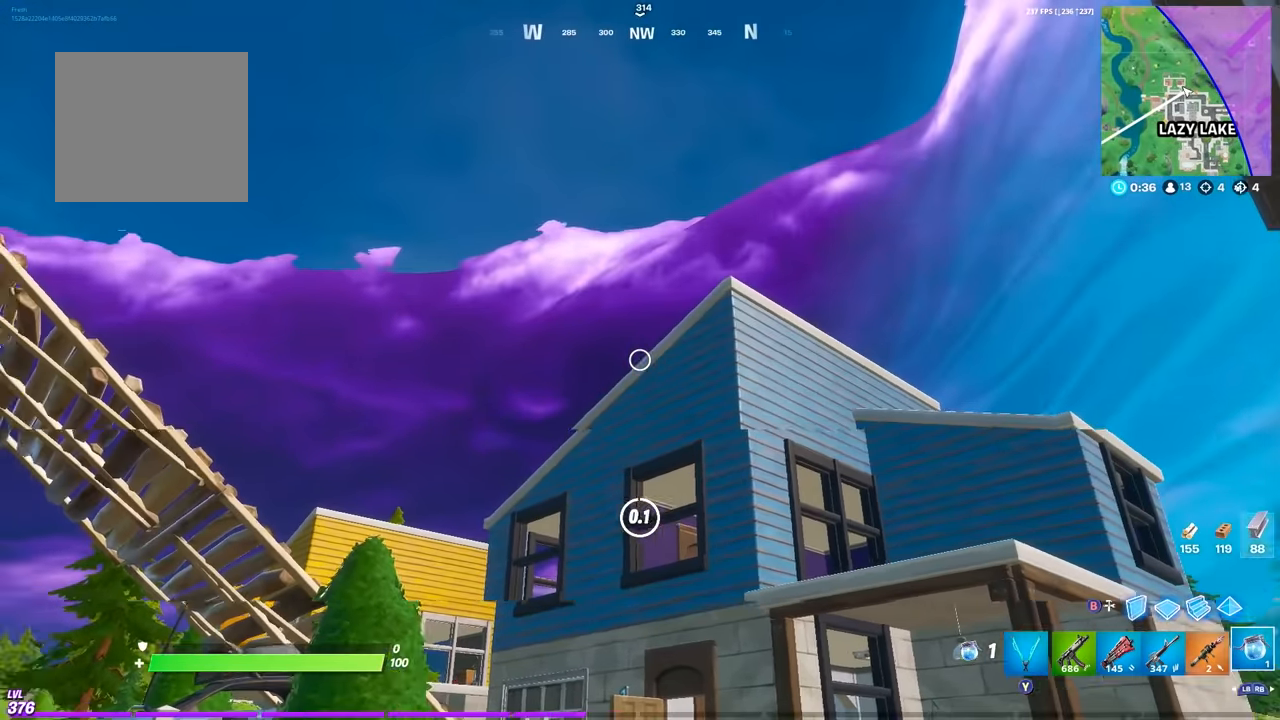
{"dt_ms": 500, "buttons": [], "events": []}